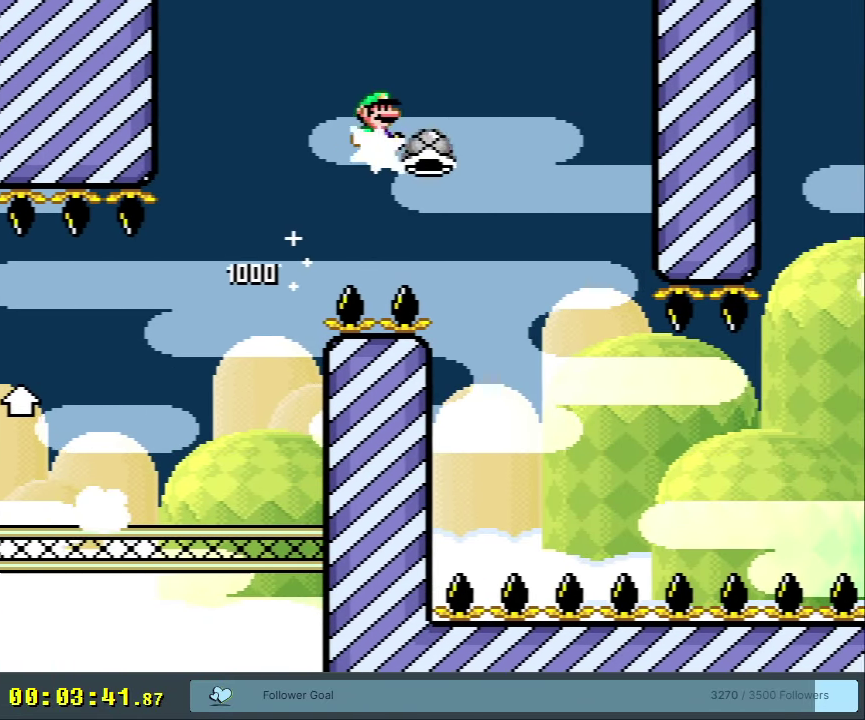
Gameplay with a controller (Nintendo layout); each line is a JSON object with the inputs held at the frame after it (dt_ms = milliseconds from this image to that frame). "events" lists button and stick changes between this image and that frame as [ms after this image, input, new state], when the widget could be followed in between. Not read: L3 R3.
{"dt_ms": 650, "buttons": ["B", "Y"], "events": [[17, "Y", "down"], [217, "B", "up"], [267, "B", "down"]]}
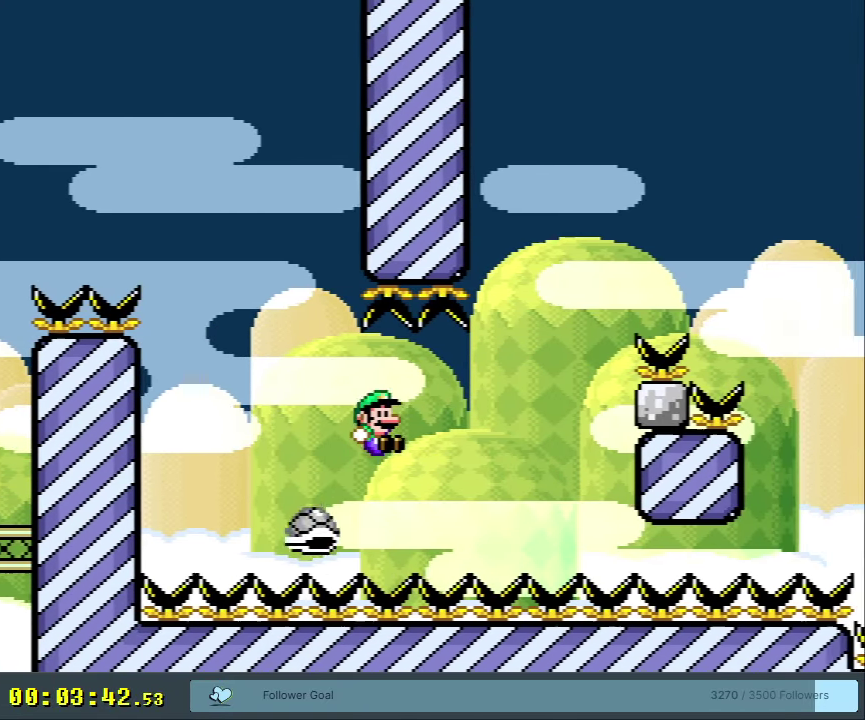
{"dt_ms": 500, "buttons": ["B", "Y", "DPAD_RIGHT"], "events": [[67, "DPAD_RIGHT", "down"]]}
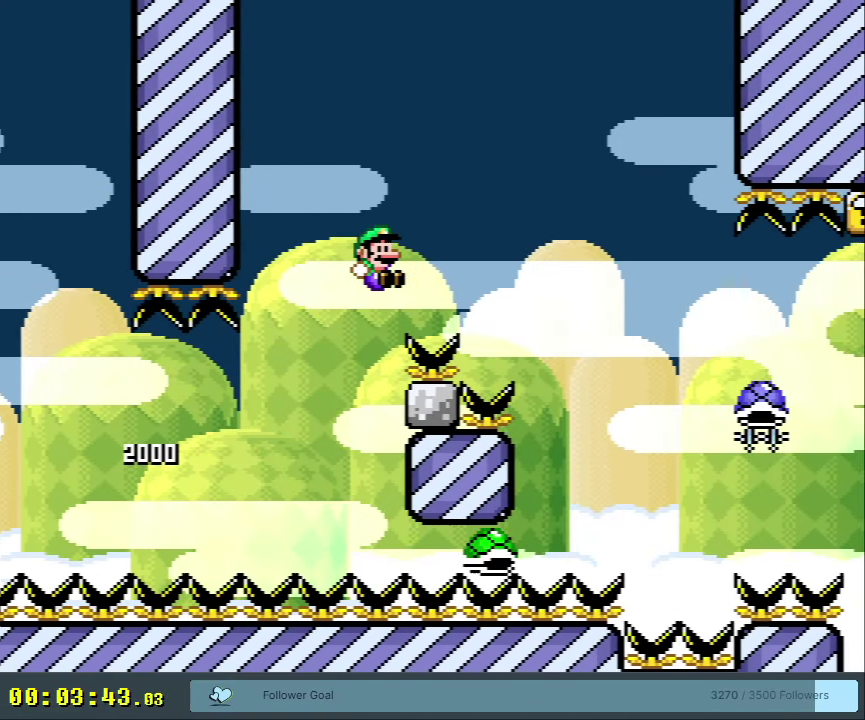
{"dt_ms": 350, "buttons": ["B", "Y"], "events": [[350, "DPAD_RIGHT", "up"]]}
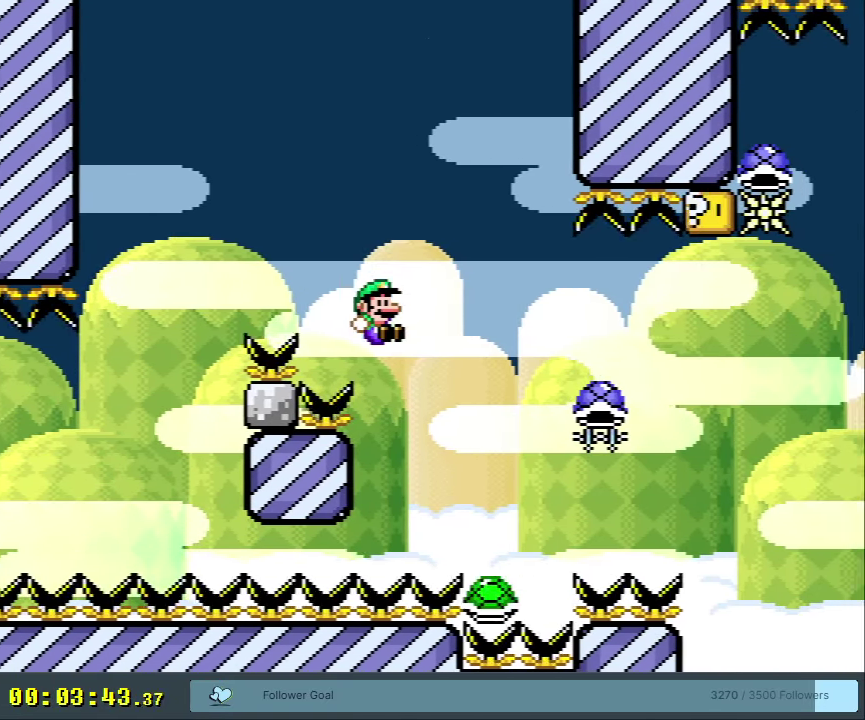
{"dt_ms": 200, "buttons": ["B", "Y", "DPAD_RIGHT"], "events": [[17, "B", "up"], [117, "DPAD_LEFT", "down"], [167, "DPAD_LEFT", "up"], [183, "B", "down"], [183, "DPAD_RIGHT", "down"]]}
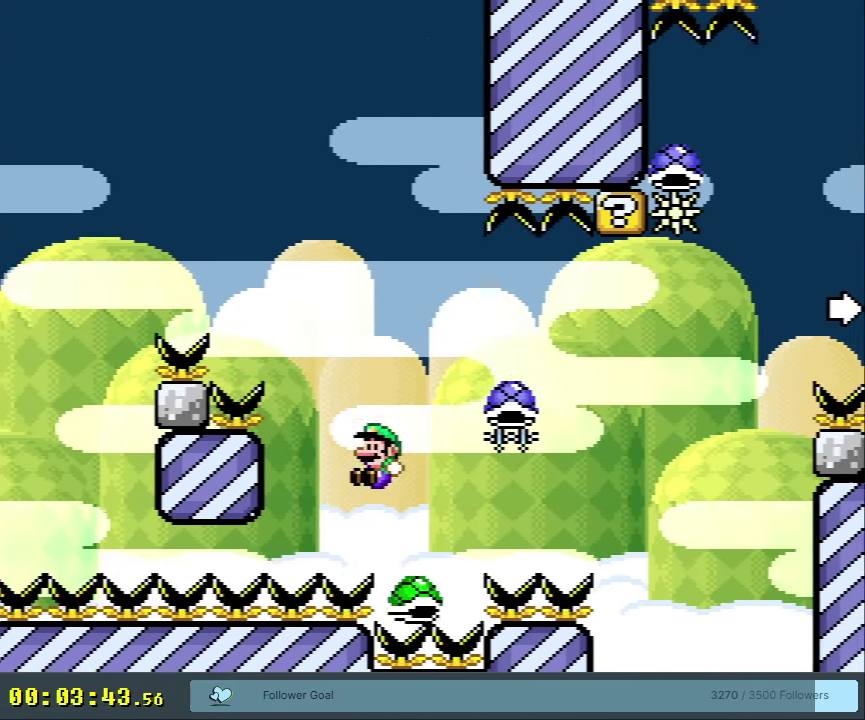
{"dt_ms": 700, "buttons": ["B", "DPAD_LEFT"], "events": [[200, "DPAD_UP", "down"], [450, "DPAD_RIGHT", "up"], [467, "Y", "up"], [500, "DPAD_LEFT", "down"], [667, "DPAD_UP", "up"]]}
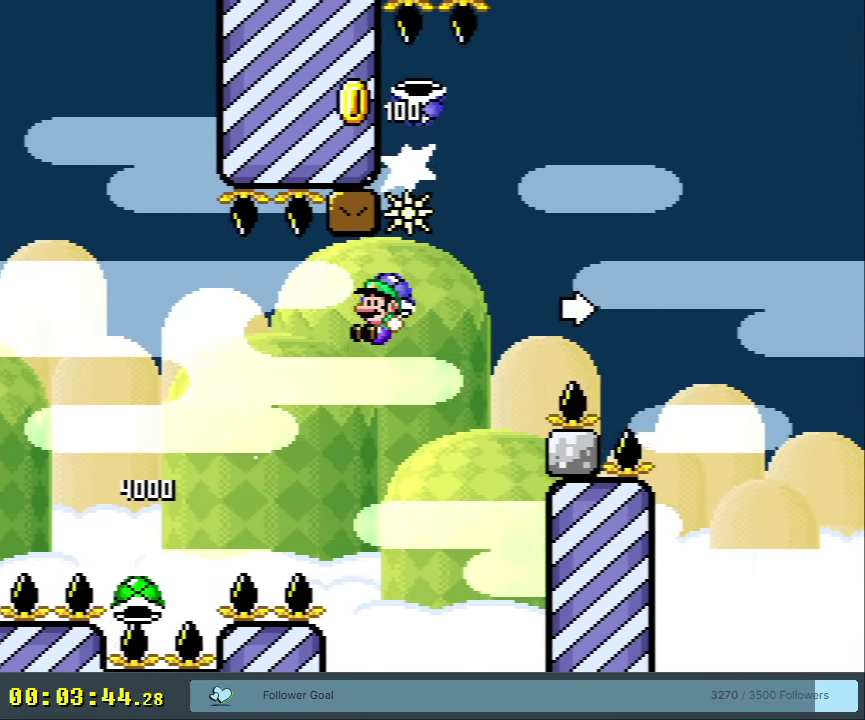
{"dt_ms": 300, "buttons": ["B", "Y", "DPAD_RIGHT"], "events": [[117, "DPAD_LEFT", "up"], [117, "DPAD_RIGHT", "down"], [233, "Y", "down"]]}
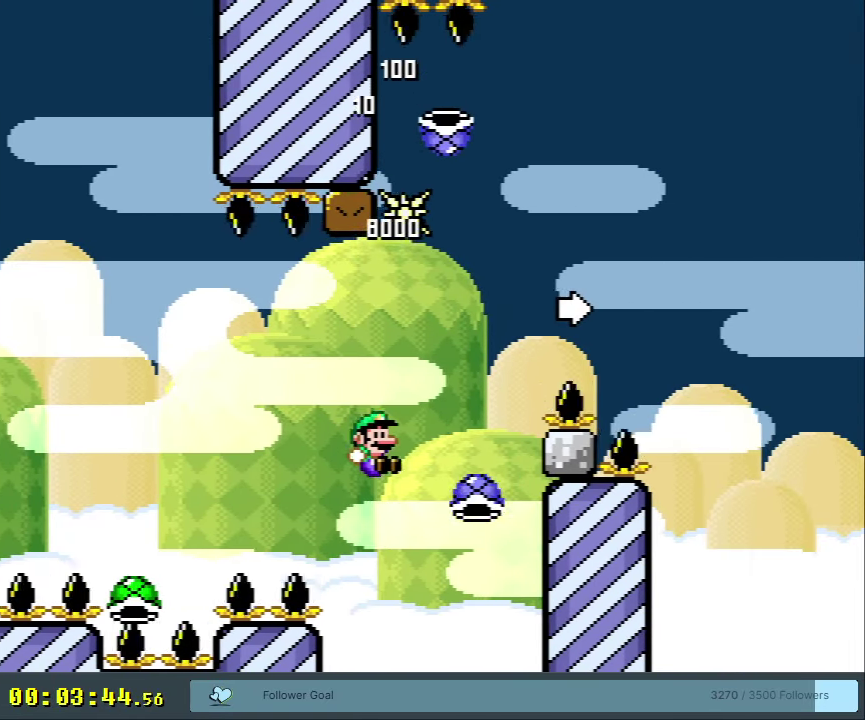
{"dt_ms": 450, "buttons": ["B", "Y", "DPAD_RIGHT"], "events": [[67, "DPAD_RIGHT", "up"], [150, "DPAD_RIGHT", "down"]]}
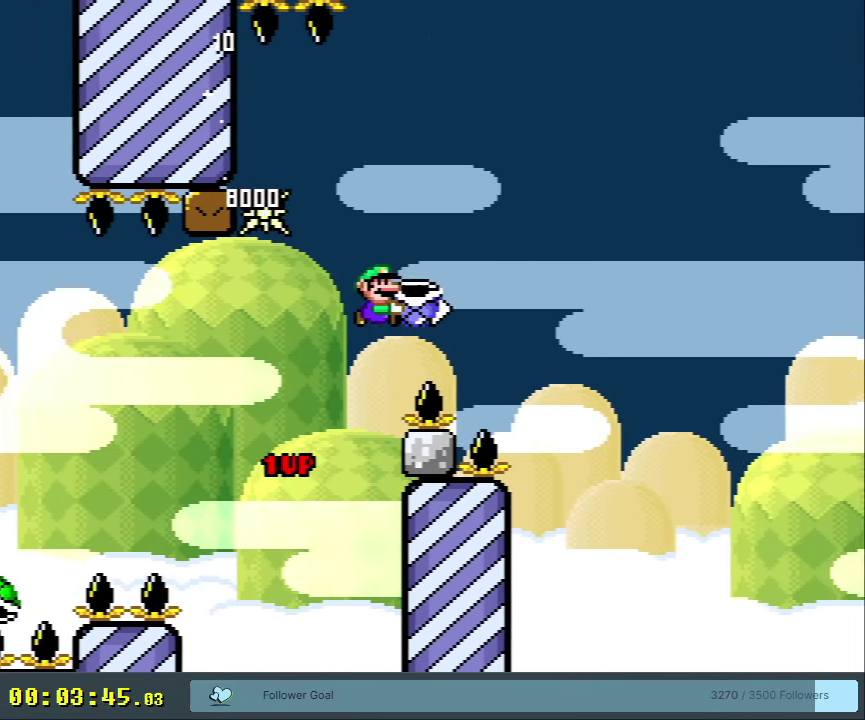
{"dt_ms": 500, "buttons": ["B", "Y", "DPAD_RIGHT"], "events": [[100, "Y", "up"], [150, "Y", "down"]]}
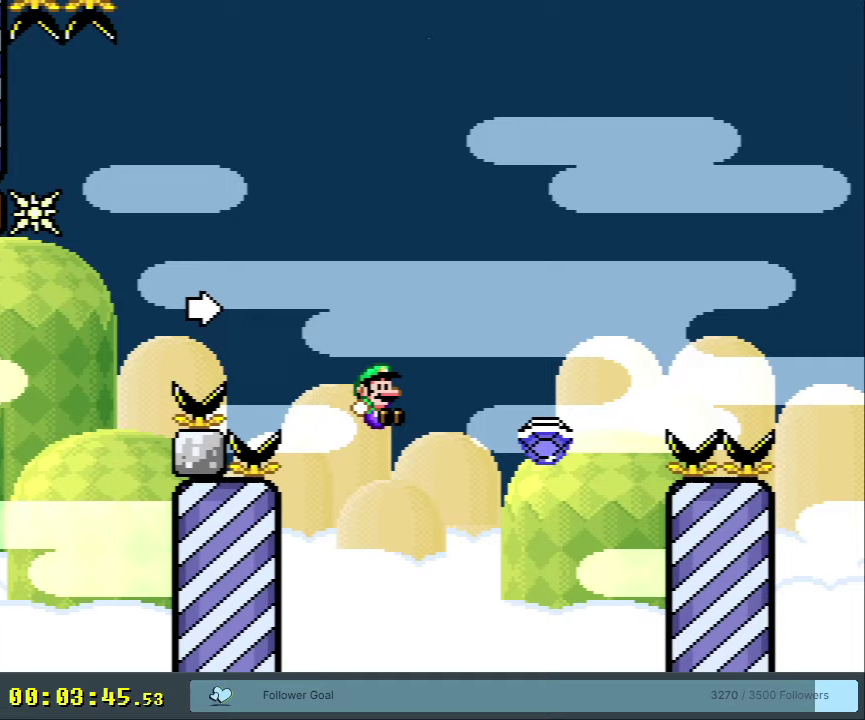
{"dt_ms": 350, "buttons": ["B", "Y"], "events": [[283, "DPAD_RIGHT", "up"]]}
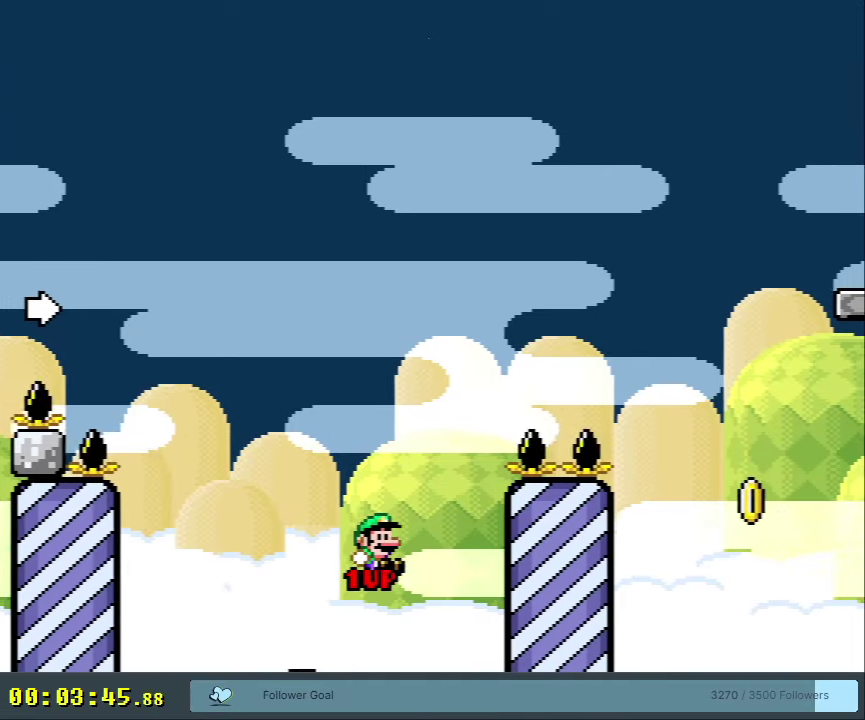
{"dt_ms": 900, "buttons": ["B", "Y"], "events": [[133, "DPAD_RIGHT", "down"], [817, "DPAD_RIGHT", "up"]]}
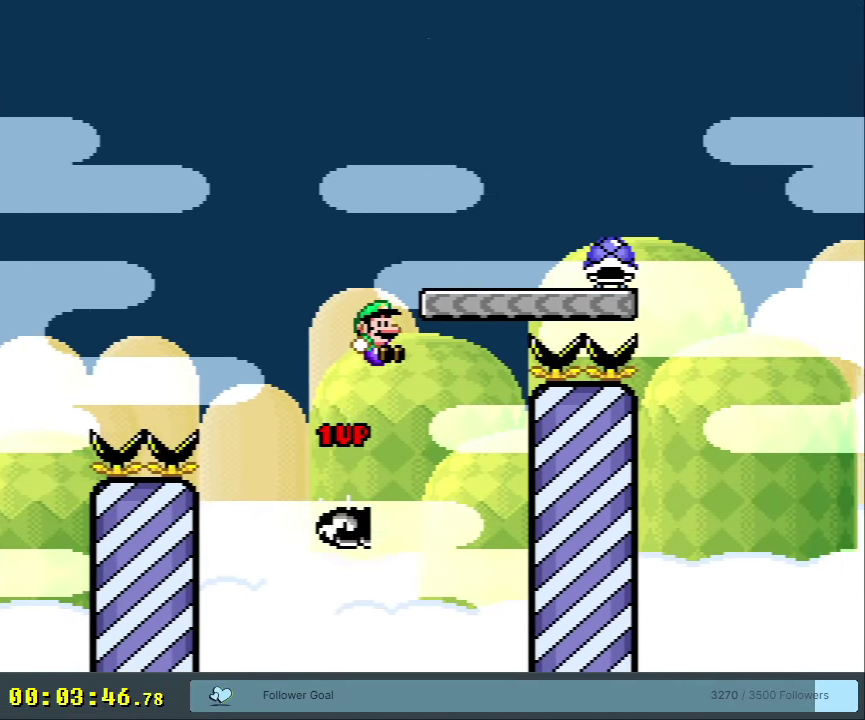
{"dt_ms": 500, "buttons": ["Y", "DPAD_RIGHT"], "events": [[17, "DPAD_LEFT", "down"], [117, "DPAD_LEFT", "up"], [133, "DPAD_RIGHT", "down"], [417, "B", "up"]]}
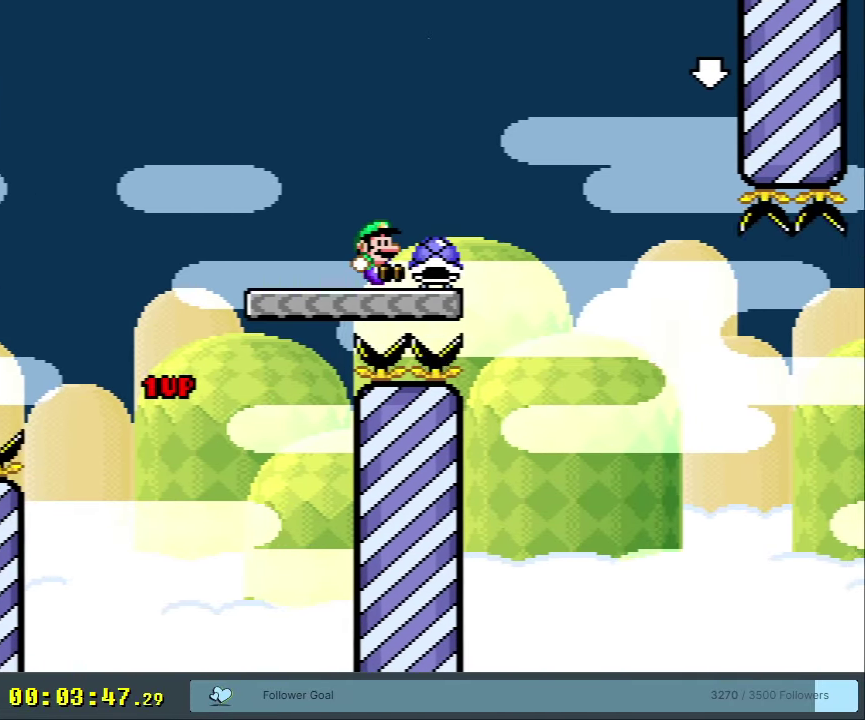
{"dt_ms": 300, "buttons": ["B", "Y", "DPAD_DOWN"], "events": [[117, "B", "down"], [250, "DPAD_DOWN", "down"], [267, "DPAD_RIGHT", "up"]]}
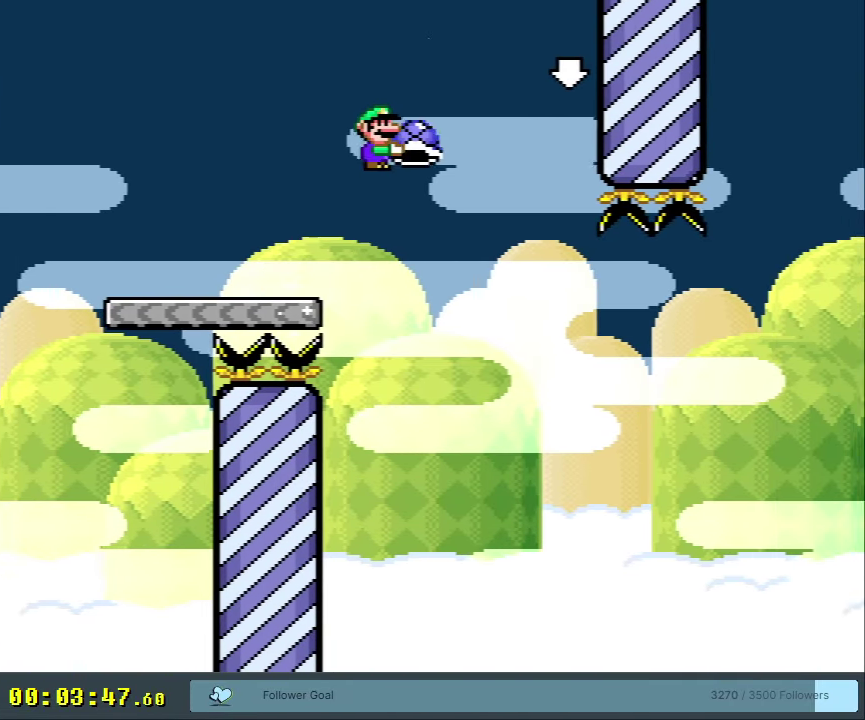
{"dt_ms": 400, "buttons": ["B", "DPAD_LEFT"], "events": [[183, "Y", "up"], [217, "DPAD_DOWN", "up"], [283, "DPAD_LEFT", "down"], [300, "B", "up"], [400, "B", "down"]]}
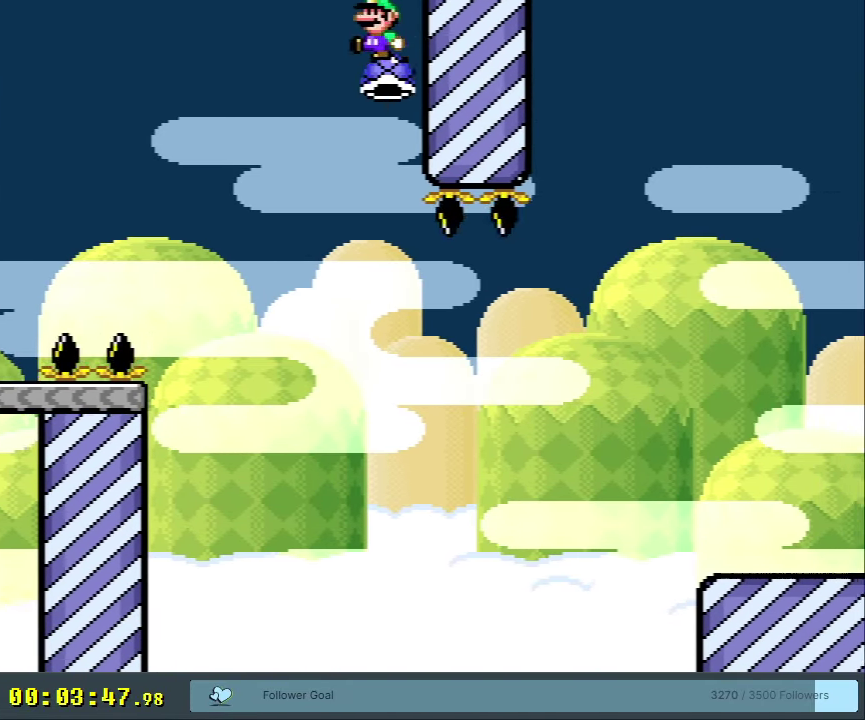
{"dt_ms": 500, "buttons": ["B", "Y"], "events": [[250, "DPAD_LEFT", "up"], [367, "DPAD_RIGHT", "down"], [433, "Y", "down"], [467, "DPAD_RIGHT", "up"]]}
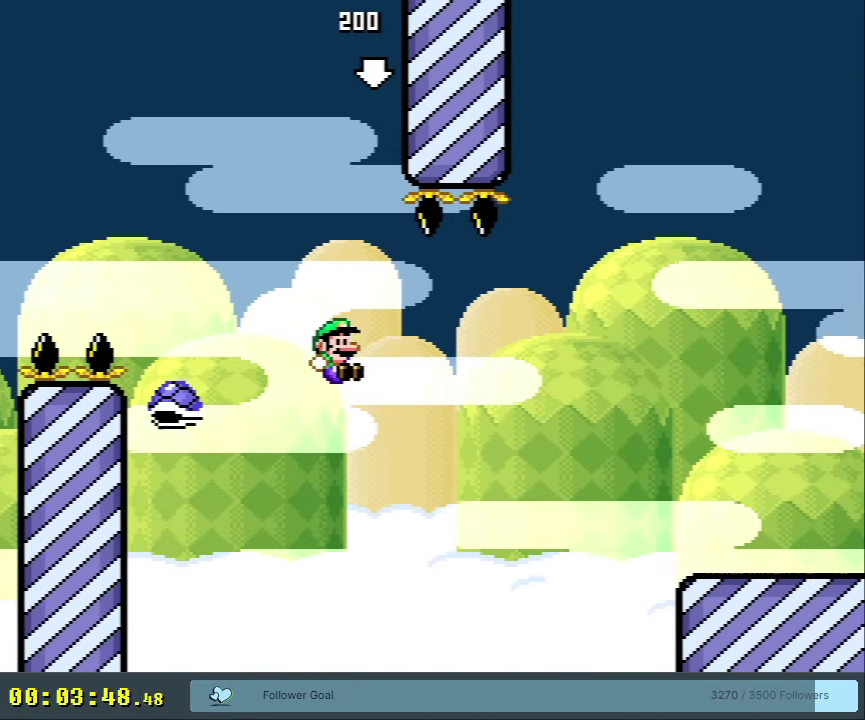
{"dt_ms": 200, "buttons": ["B", "Y"], "events": [[67, "DPAD_RIGHT", "down"], [150, "DPAD_RIGHT", "up"]]}
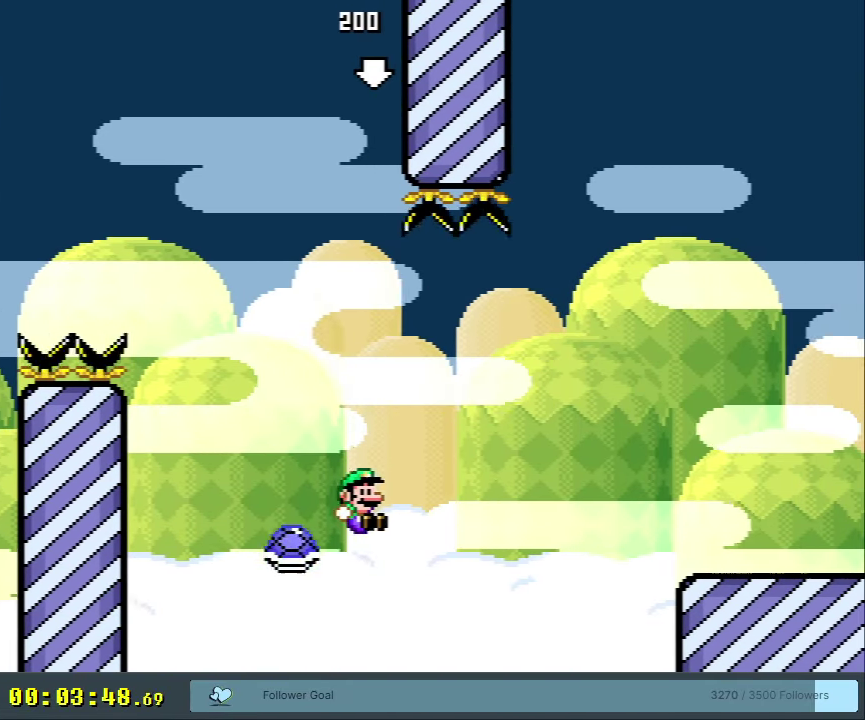
{"dt_ms": 350, "buttons": ["B", "Y", "DPAD_RIGHT"], "events": [[17, "DPAD_RIGHT", "down"]]}
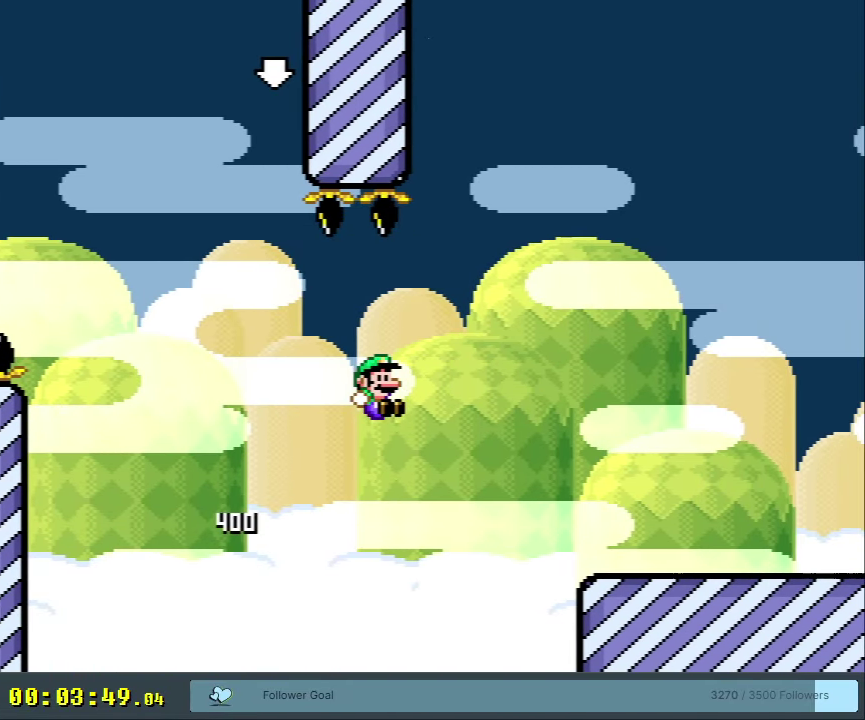
{"dt_ms": 550, "buttons": ["Y"], "events": [[233, "DPAD_RIGHT", "up"], [550, "B", "up"]]}
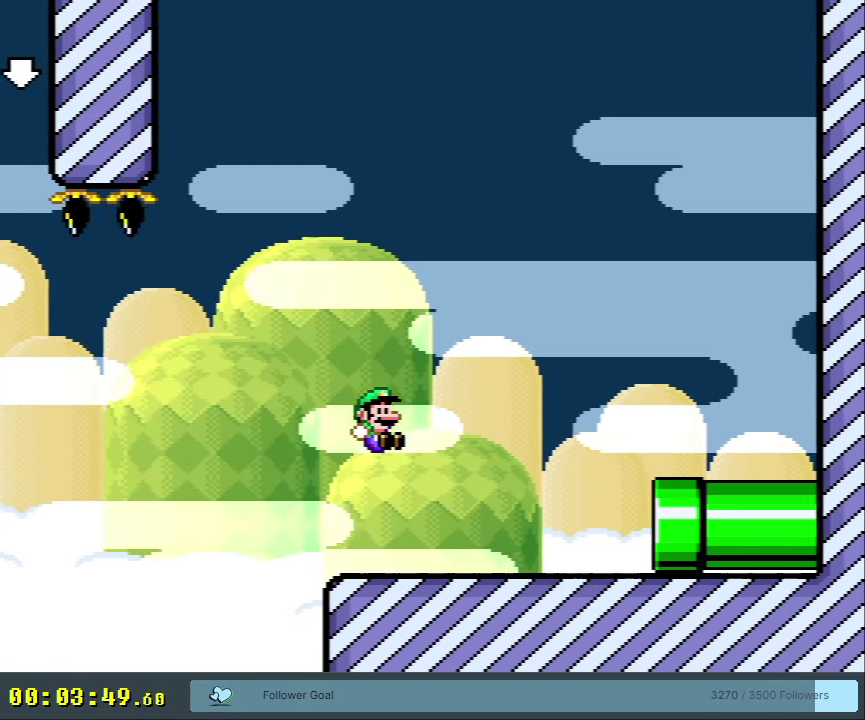
{"dt_ms": 700, "buttons": ["B", "Y"], "events": [[33, "DPAD_RIGHT", "down"], [667, "DPAD_RIGHT", "up"], [683, "B", "down"]]}
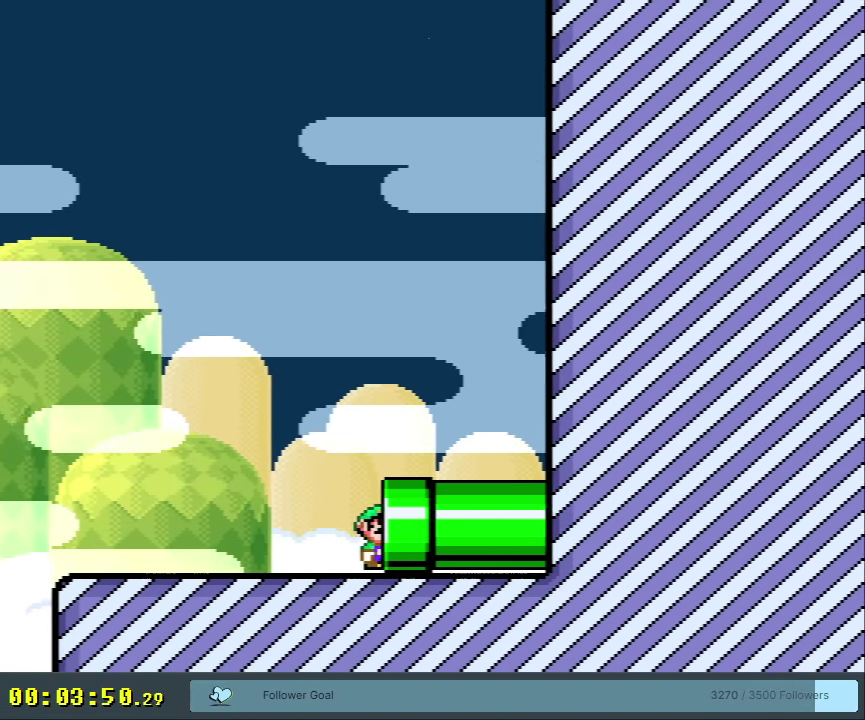
{"dt_ms": 250, "buttons": [], "events": [[50, "Y", "up"], [67, "B", "up"], [83, "A", "down"], [83, "X", "down"], [133, "X", "up"], [200, "A", "up"]]}
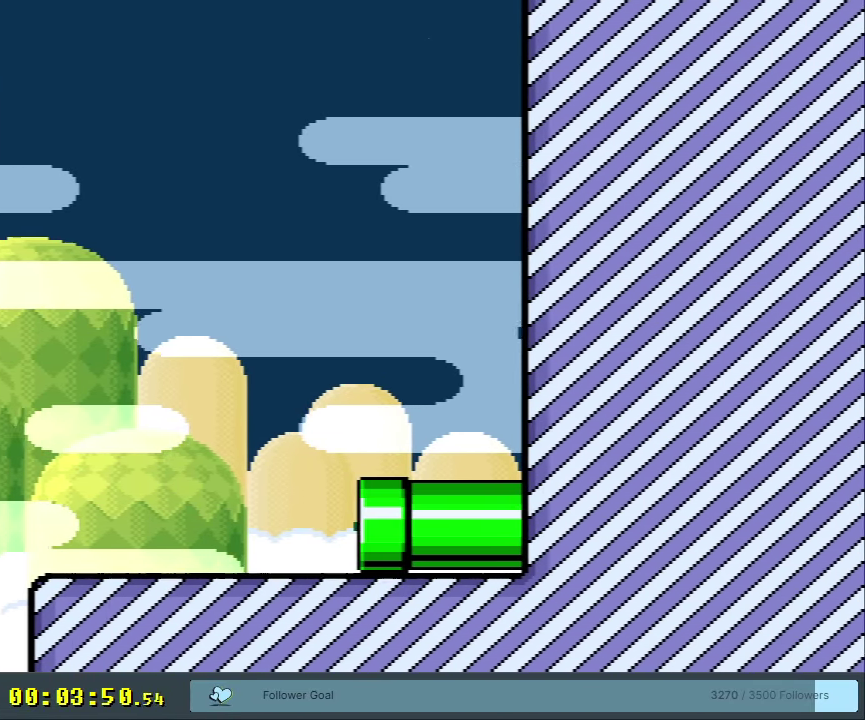
{"dt_ms": 500, "buttons": [], "events": []}
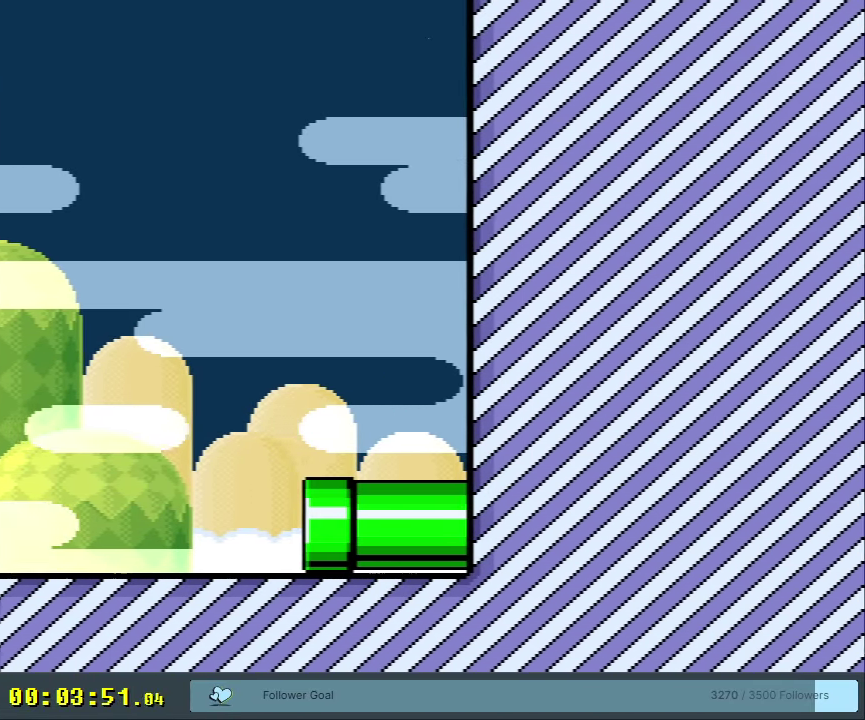
{"dt_ms": 500, "buttons": [], "events": []}
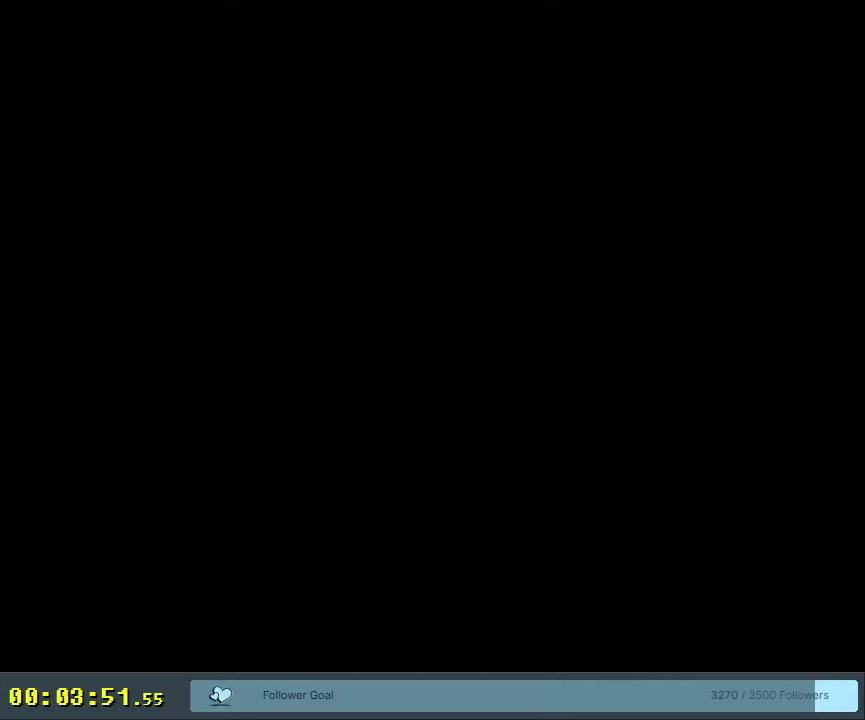
{"dt_ms": 650, "buttons": ["B"], "events": [[650, "B", "down"]]}
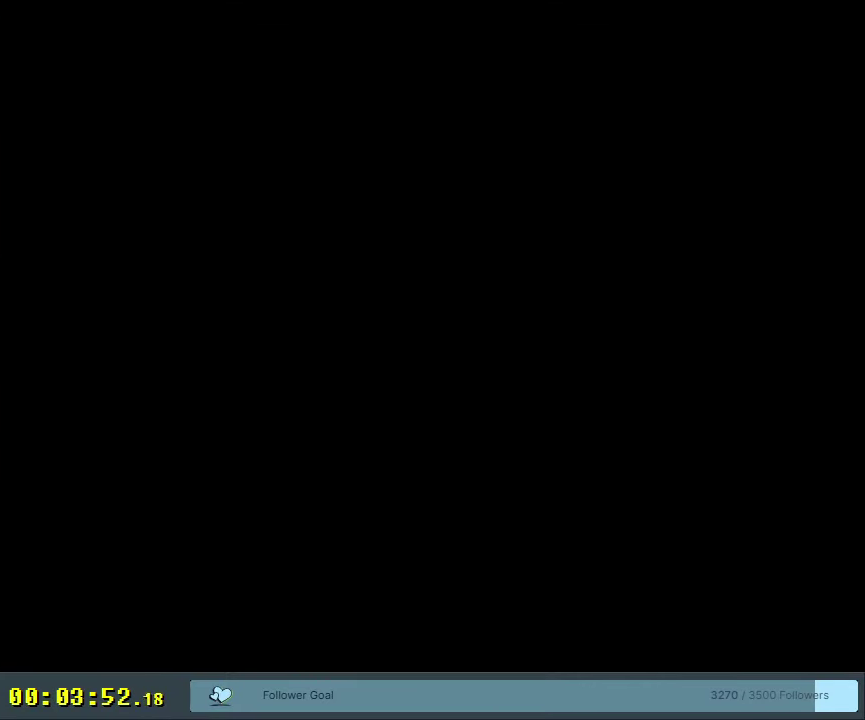
{"dt_ms": 350, "buttons": ["B", "Y"], "events": [[67, "Y", "down"]]}
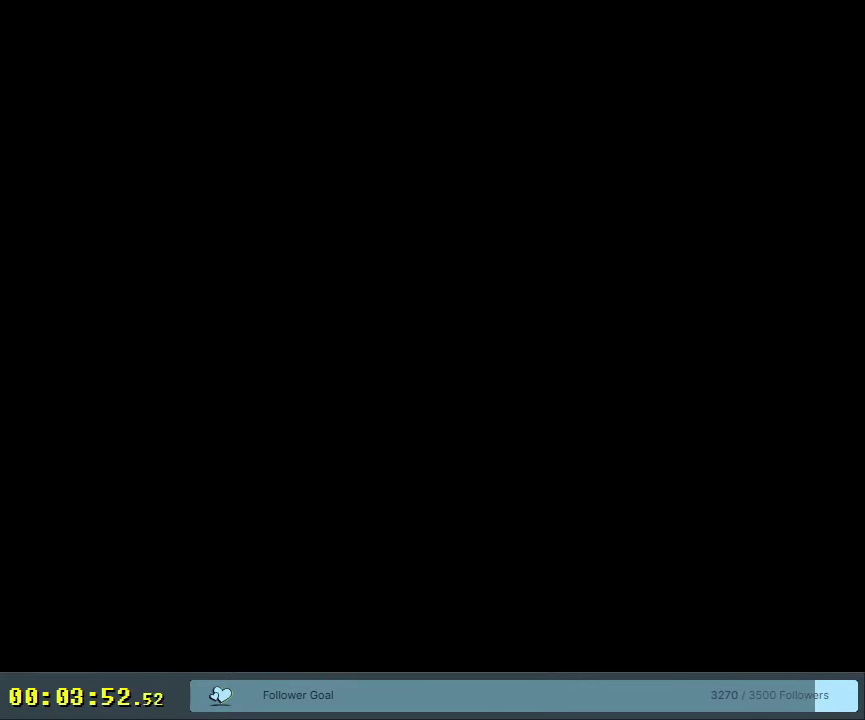
{"dt_ms": 500, "buttons": ["B", "Y"], "events": []}
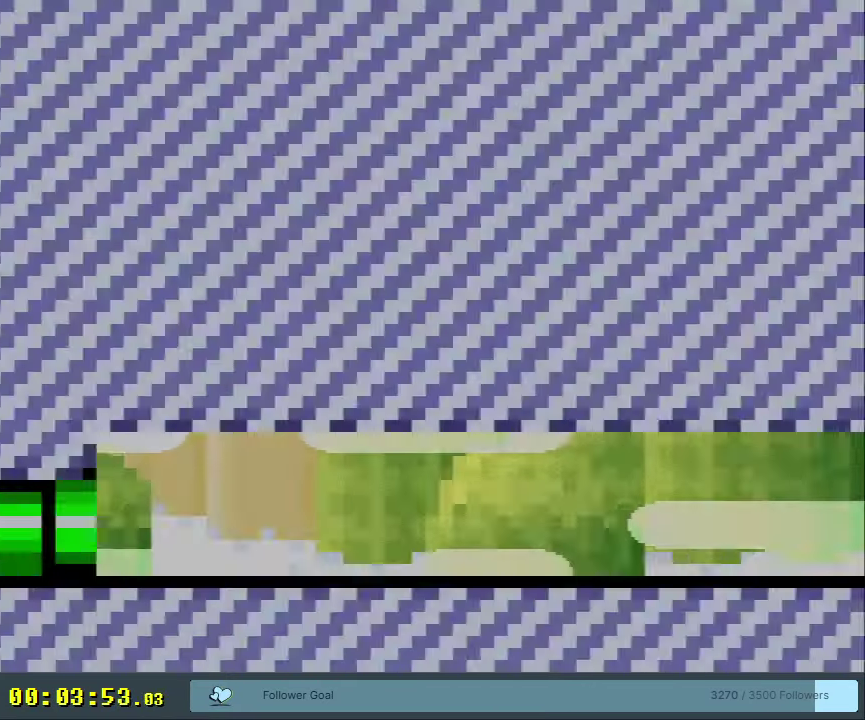
{"dt_ms": 350, "buttons": ["B", "Y", "DPAD_RIGHT"], "events": [[267, "DPAD_RIGHT", "down"]]}
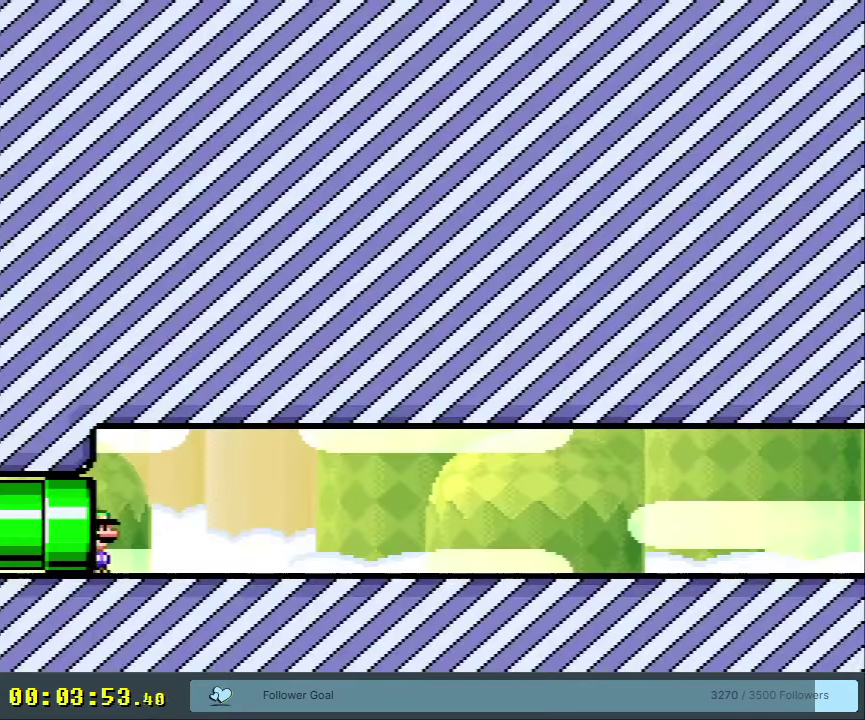
{"dt_ms": 600, "buttons": ["B", "Y", "DPAD_LEFT"], "events": [[217, "DPAD_RIGHT", "up"], [250, "DPAD_LEFT", "down"], [417, "B", "up"], [567, "B", "down"]]}
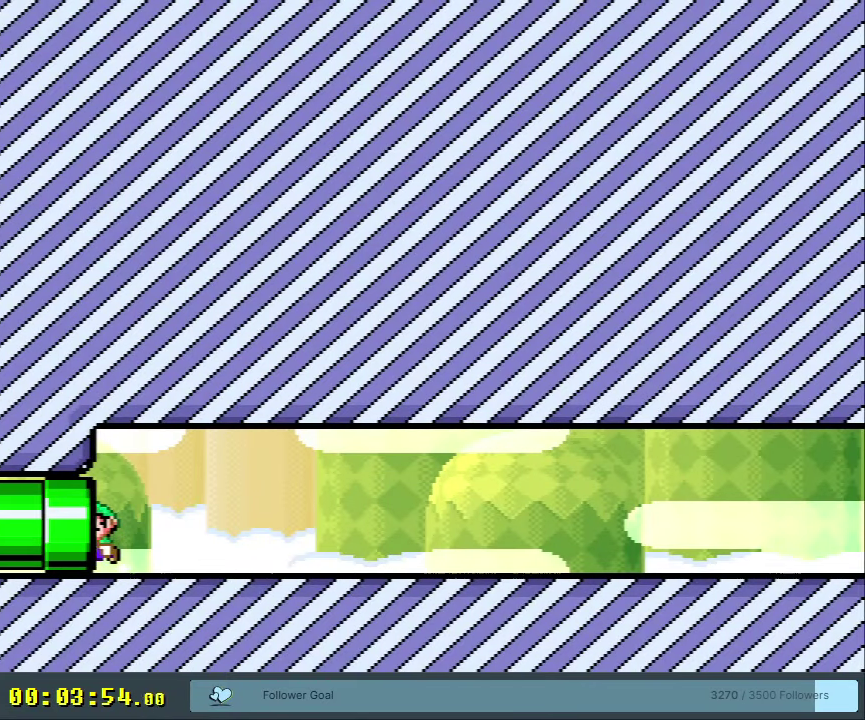
{"dt_ms": 500, "buttons": ["B"], "events": [[167, "DPAD_LEFT", "up"], [450, "Y", "up"]]}
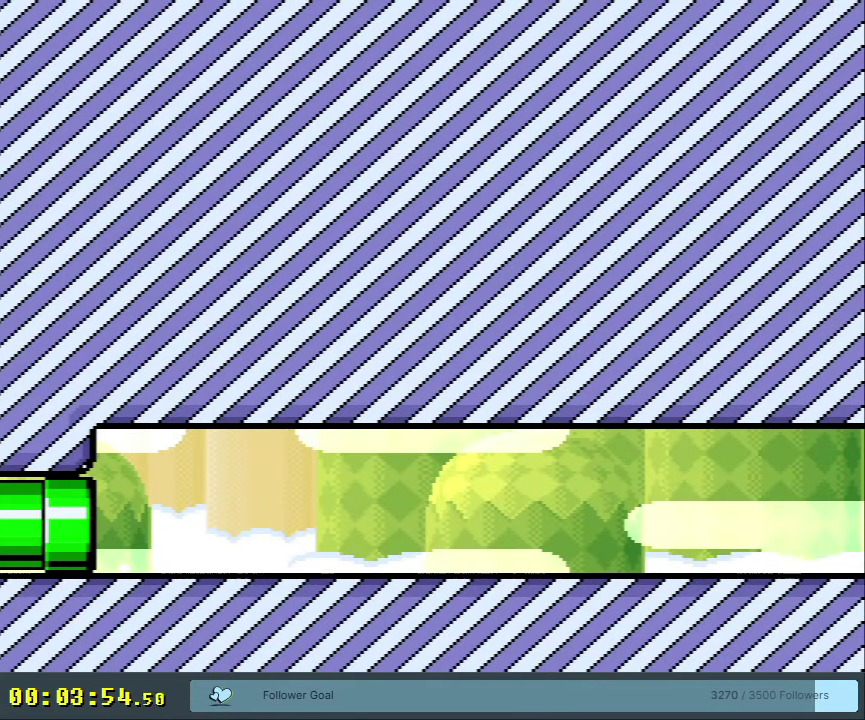
{"dt_ms": 550, "buttons": [], "events": [[50, "B", "up"], [67, "A", "down"], [217, "A", "up"]]}
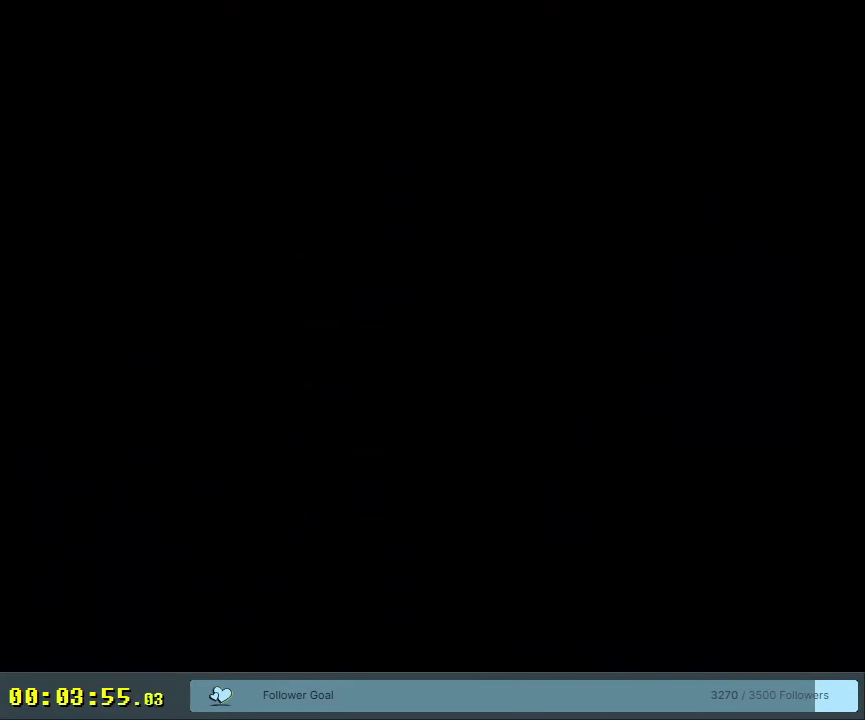
{"dt_ms": 650, "buttons": ["B", "Y"], "events": [[633, "B", "down"], [633, "Y", "down"]]}
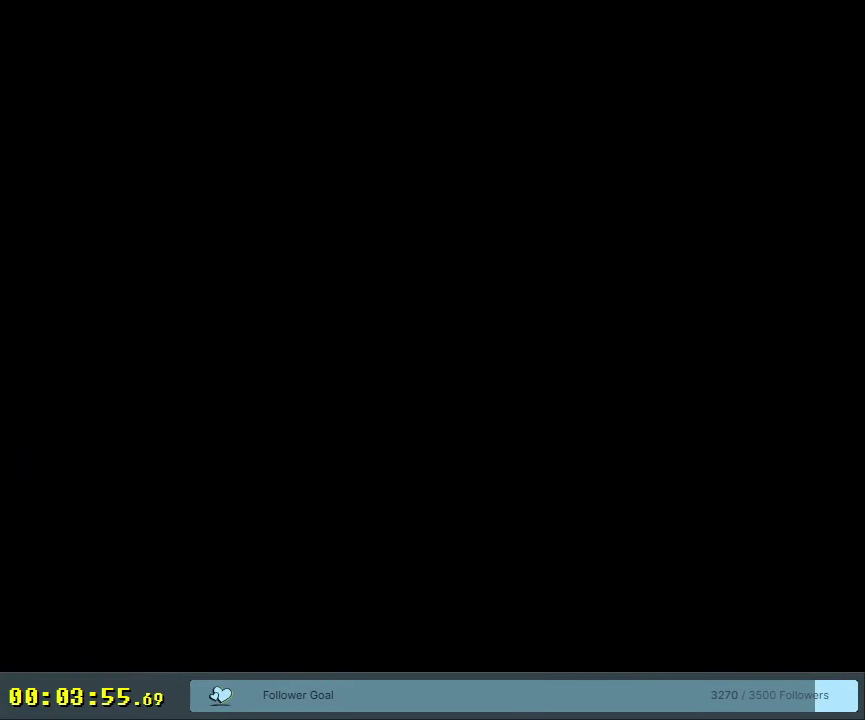
{"dt_ms": 350, "buttons": ["B", "Y"], "events": []}